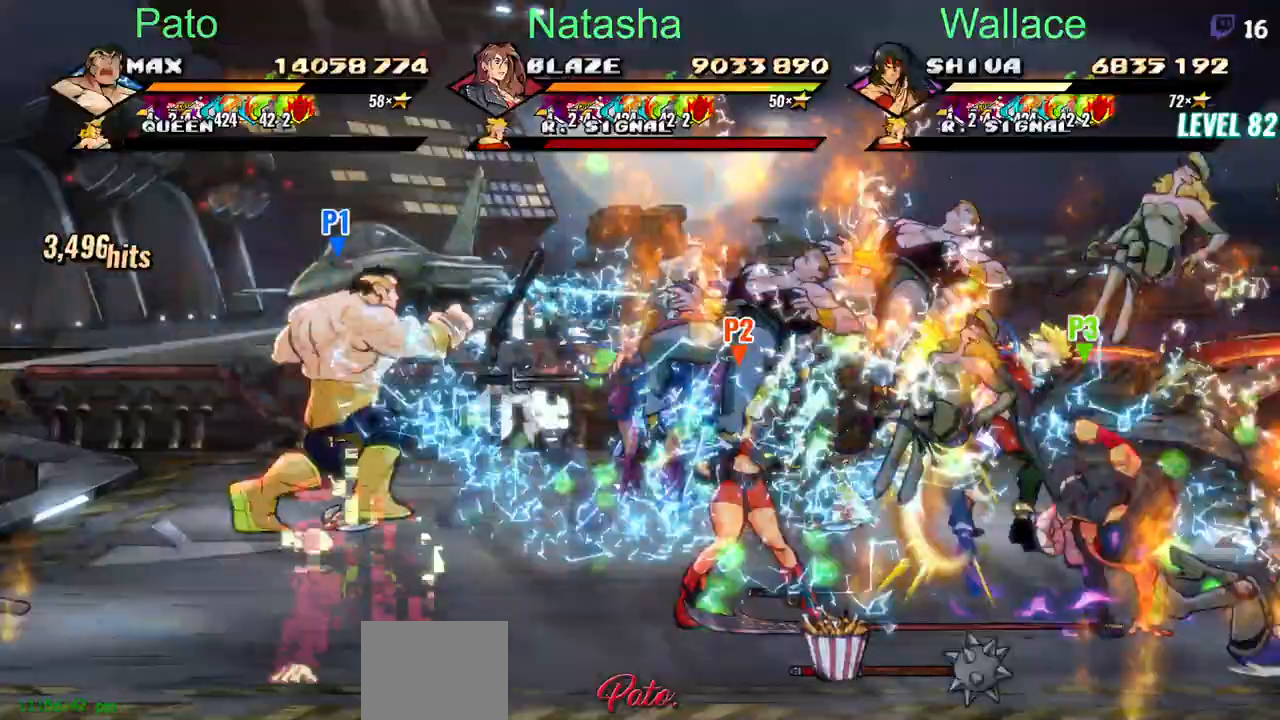
Gameplay with a controller (PlayStation layout); each line is a JSON object with the inputs held at the frame after it. "events" lists button and stick changes between this image and that frame as [ms after this image, input, new state], when the widget could be followed in between. Not read: L1 L3 R3 left_stick right_stick.
{"buttons": ["DPAD_UP", "DPAD_RIGHT"], "events": []}
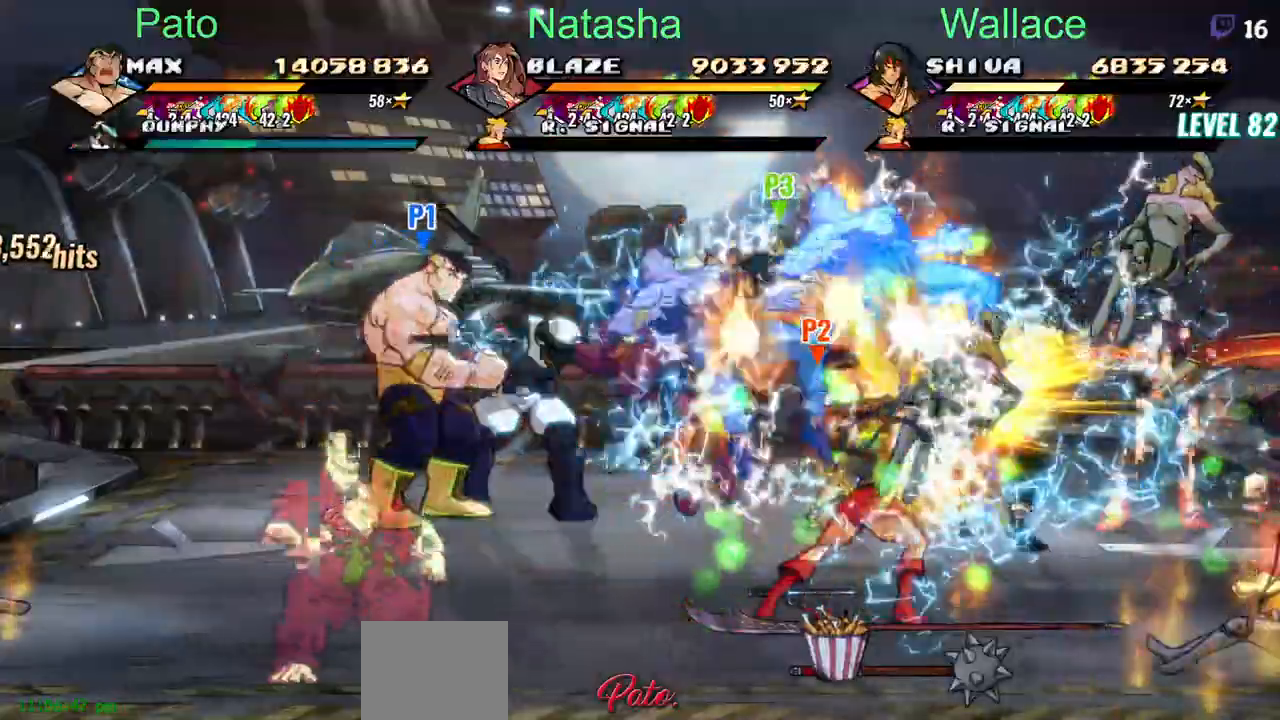
{"buttons": ["TRIANGLE", "DPAD_DOWN", "DPAD_RIGHT"], "events": [[17, "DPAD_DOWN", "down"], [50, "TRIANGLE", "down"], [133, "TRIANGLE", "up"], [167, "TRIANGLE", "down"], [200, "DPAD_DOWN", "up"], [283, "TRIANGLE", "up"], [433, "DPAD_DOWN", "down"], [483, "DPAD_UP", "up"], [500, "TRIANGLE", "down"]]}
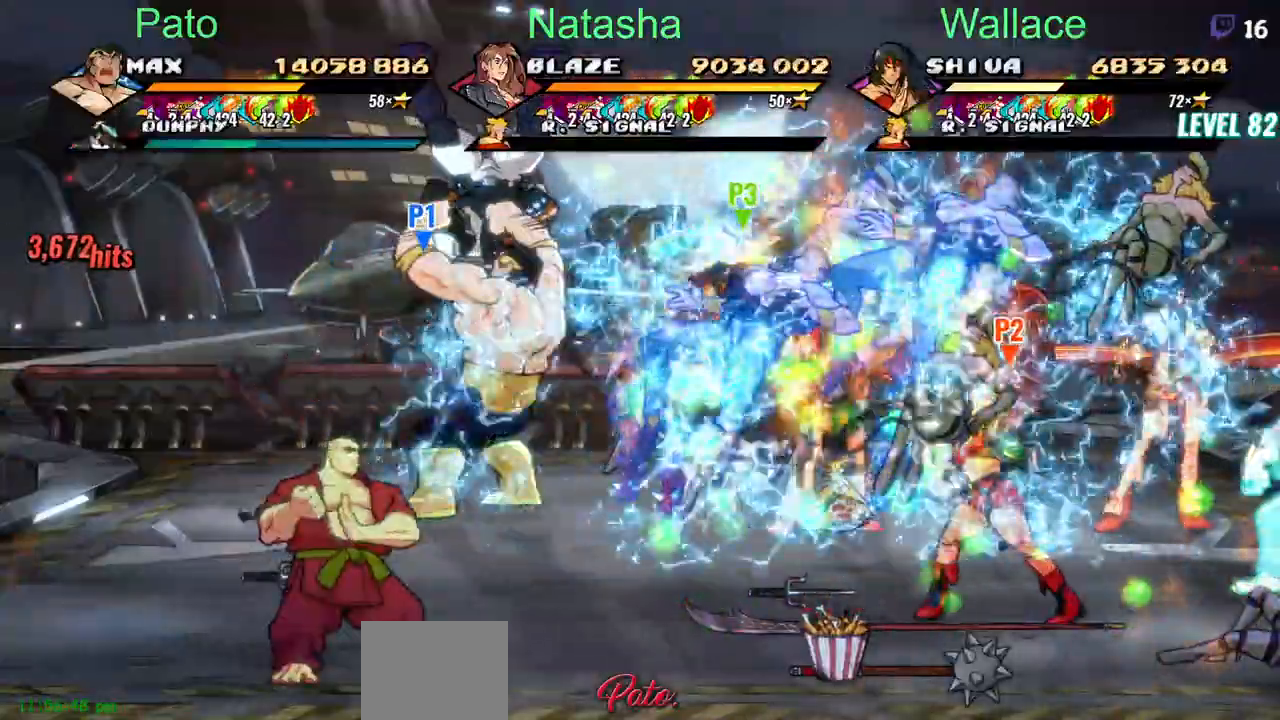
{"buttons": ["TRIANGLE", "DPAD_DOWN", "DPAD_RIGHT"], "events": [[67, "TRIANGLE", "up"], [150, "TRIANGLE", "down"], [217, "TRIANGLE", "up"], [267, "TRIANGLE", "down"]]}
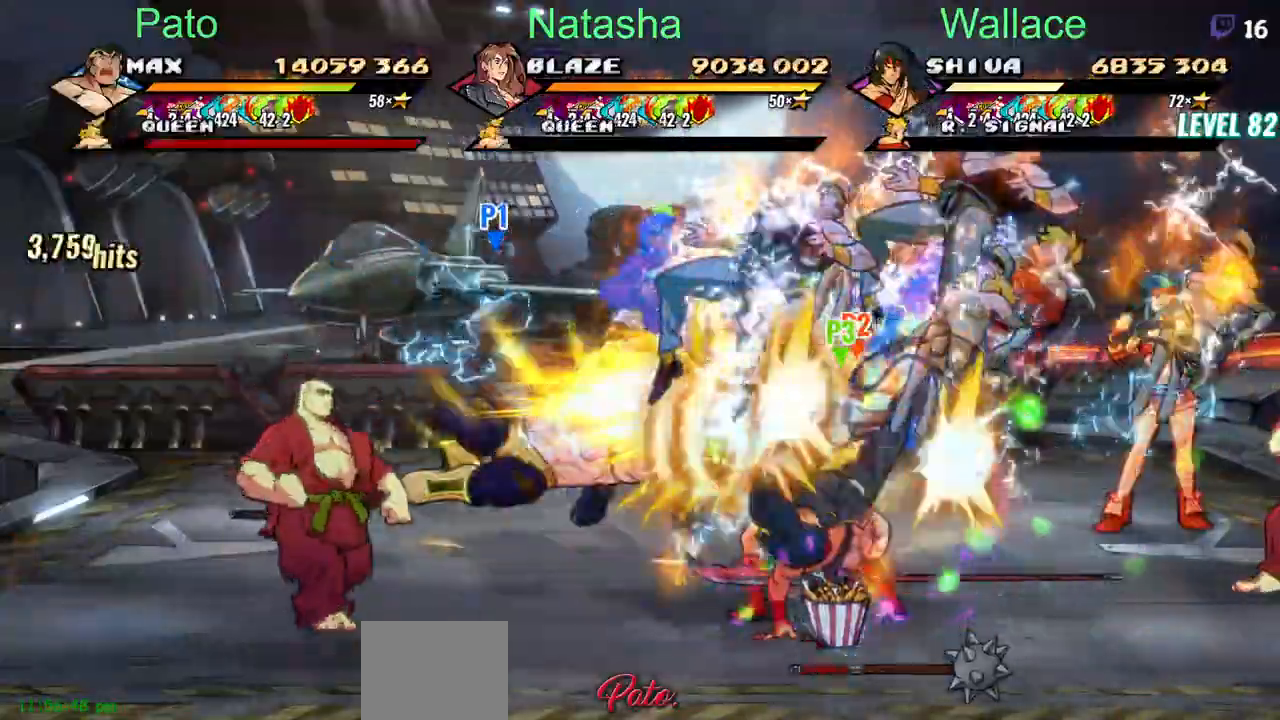
{"buttons": ["DPAD_DOWN", "DPAD_RIGHT"], "events": [[17, "TRIANGLE", "up"]]}
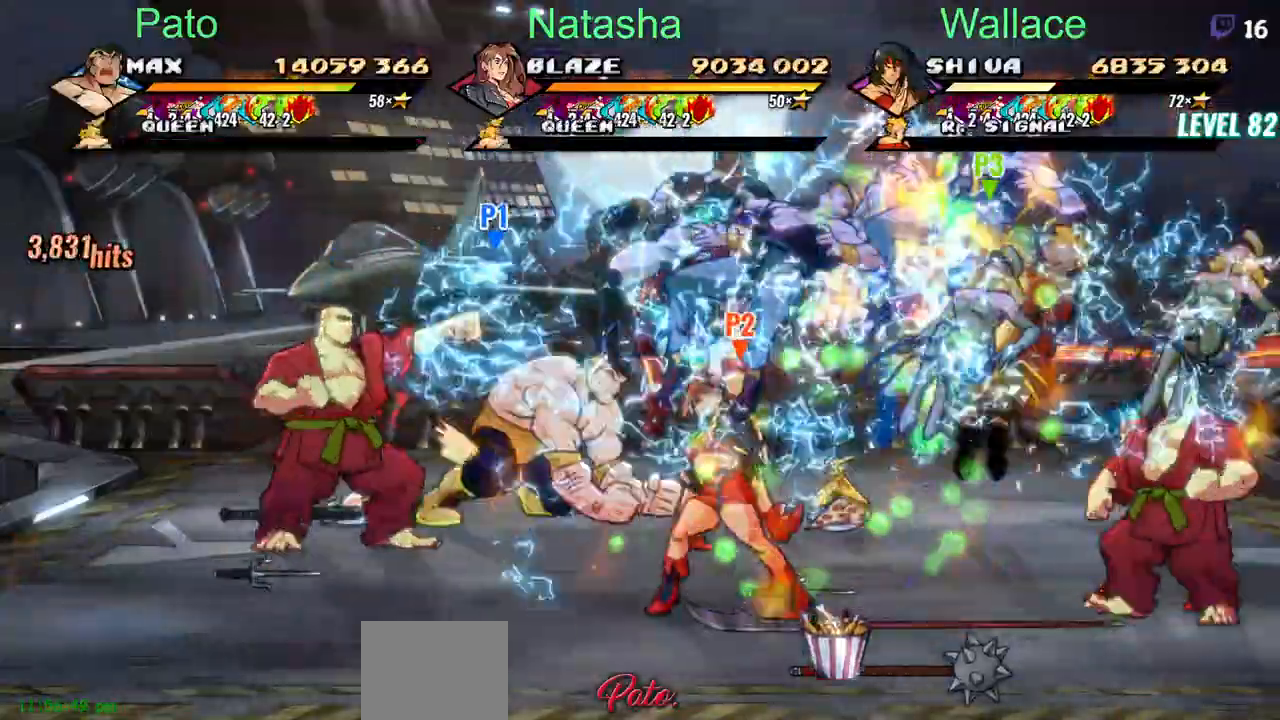
{"buttons": ["DPAD_DOWN", "DPAD_RIGHT"], "events": []}
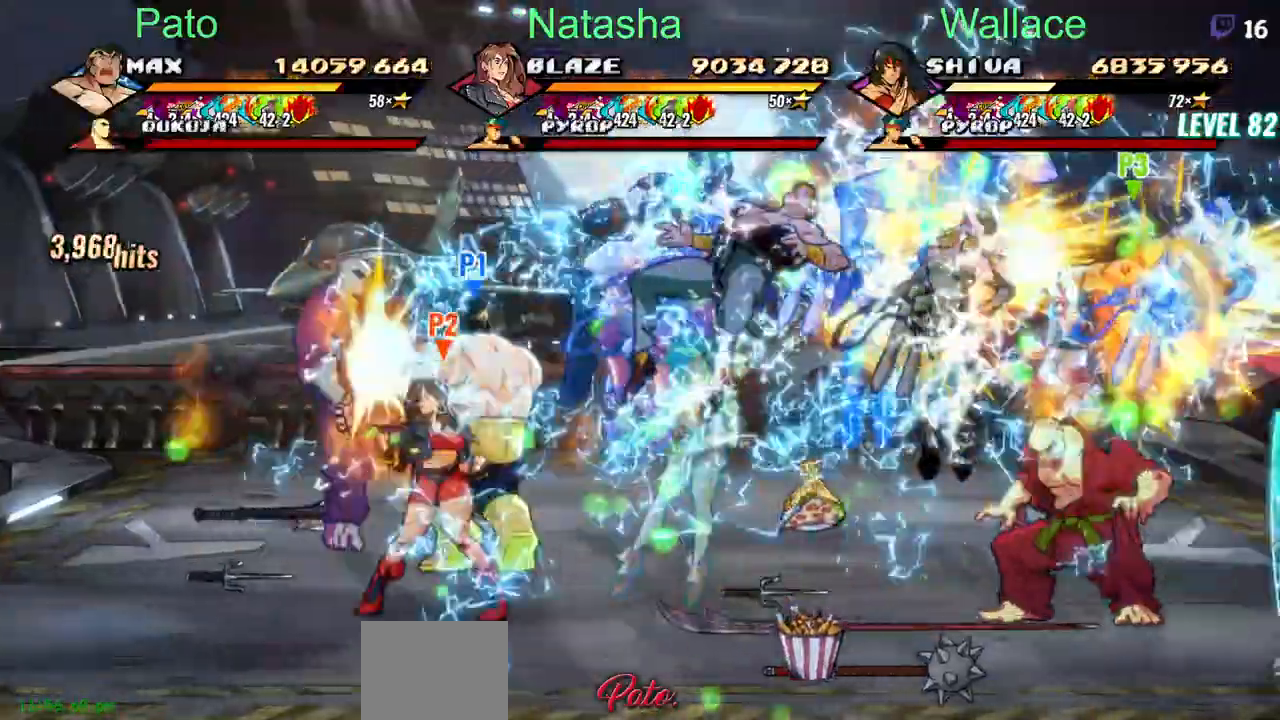
{"buttons": ["DPAD_DOWN", "DPAD_RIGHT"], "events": []}
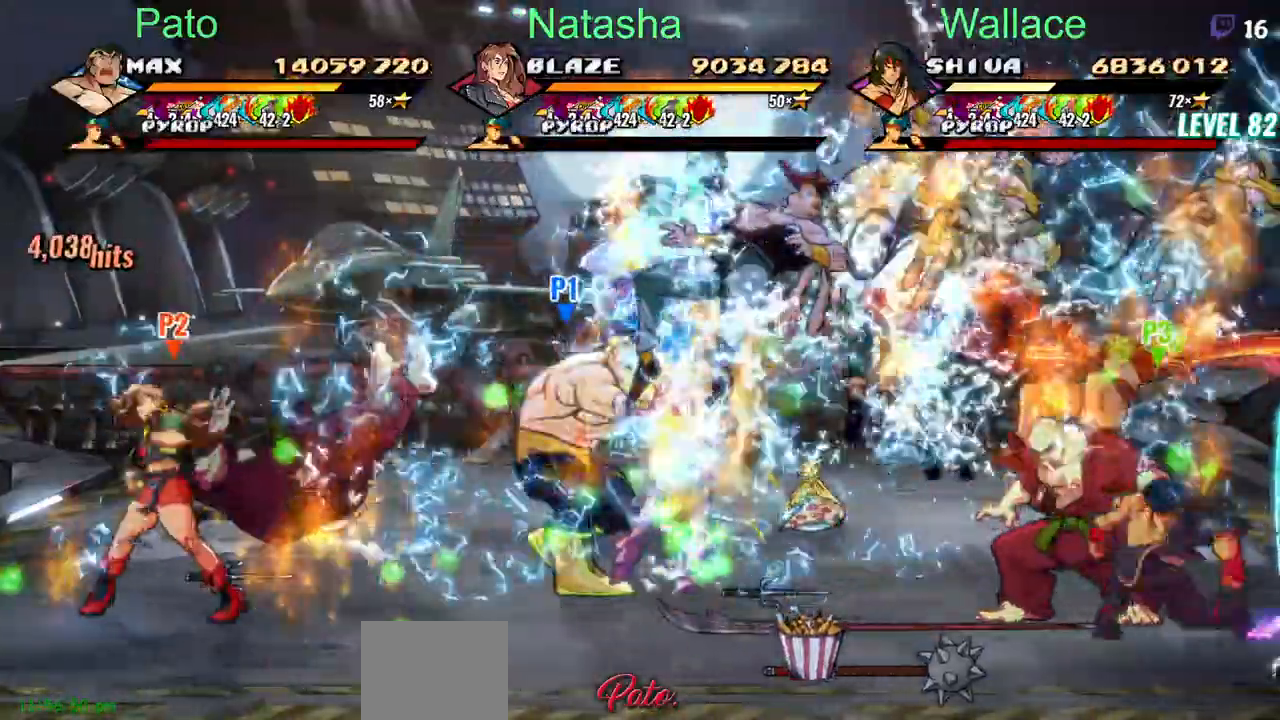
{"buttons": ["DPAD_DOWN", "DPAD_RIGHT"], "events": []}
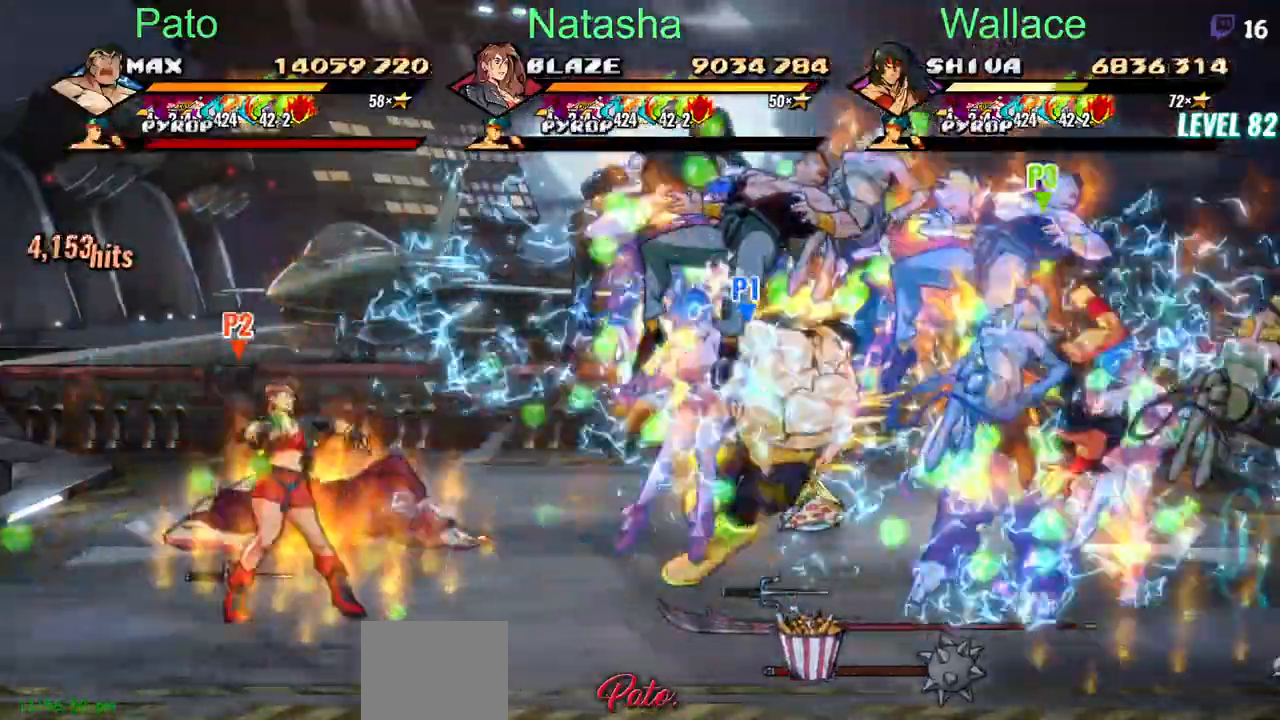
{"buttons": ["DPAD_DOWN", "DPAD_RIGHT"], "events": []}
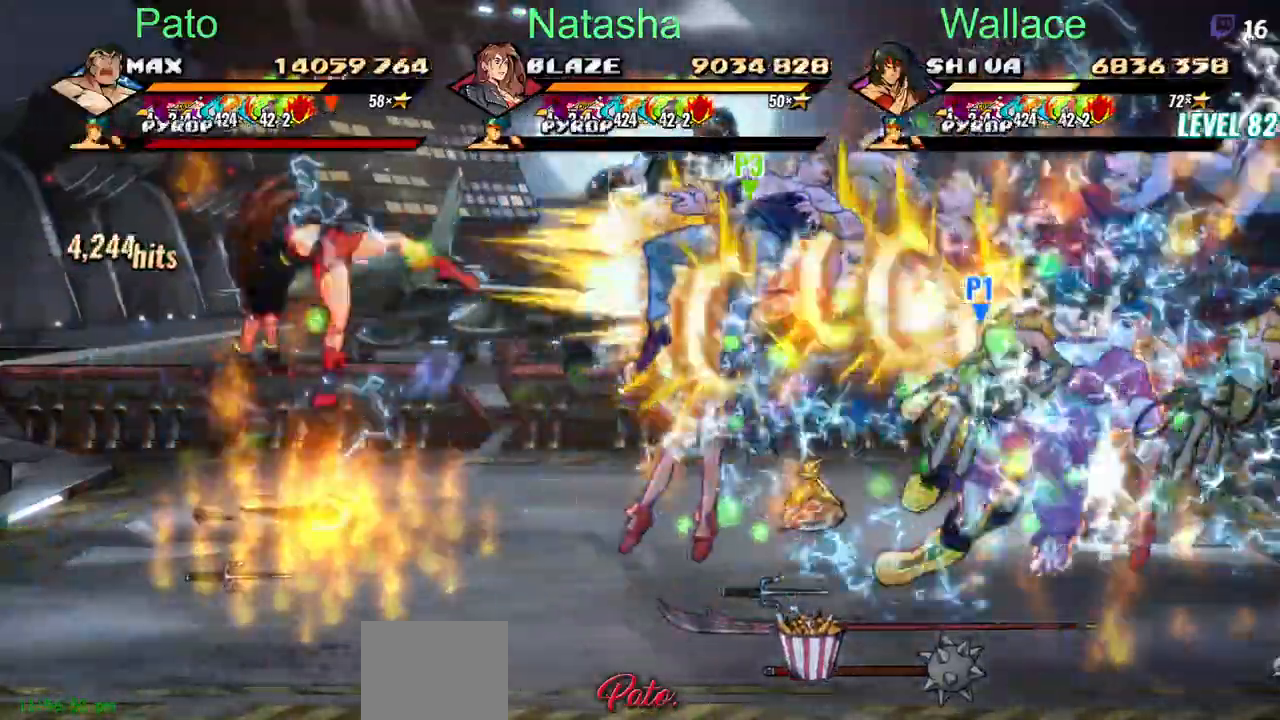
{"buttons": ["DPAD_DOWN", "DPAD_RIGHT"], "events": []}
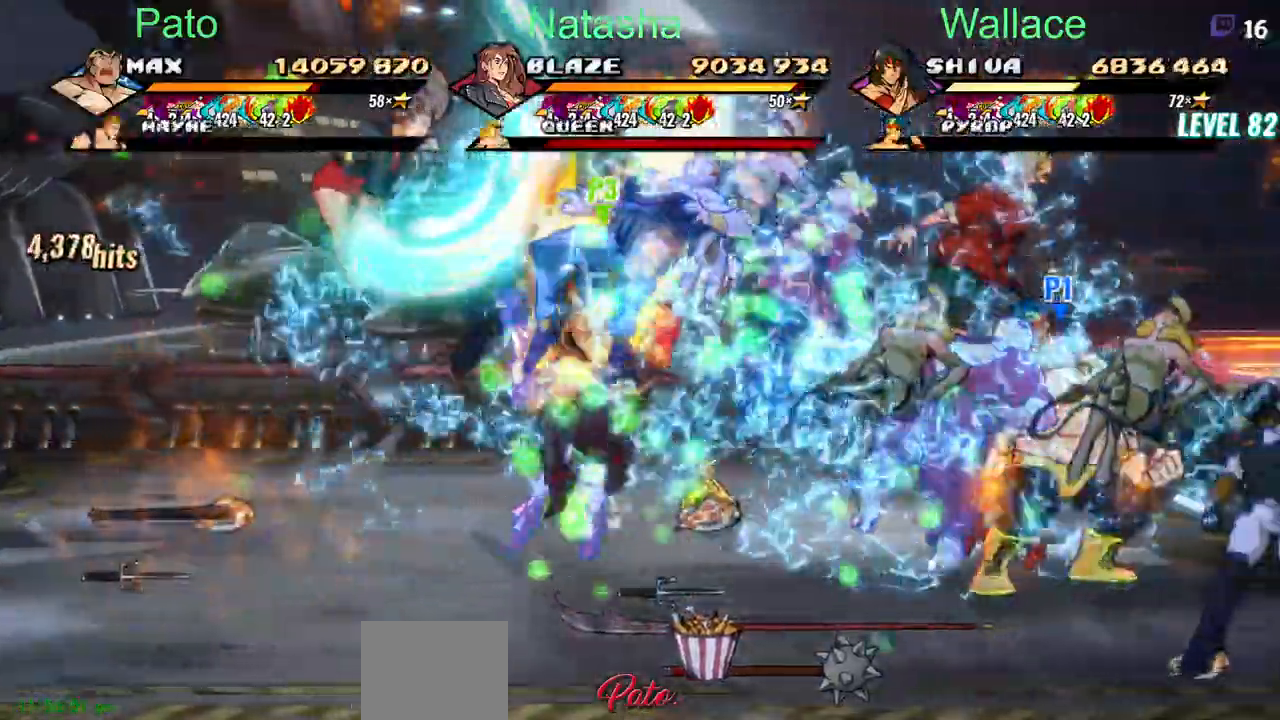
{"buttons": ["DPAD_DOWN", "DPAD_RIGHT"], "events": []}